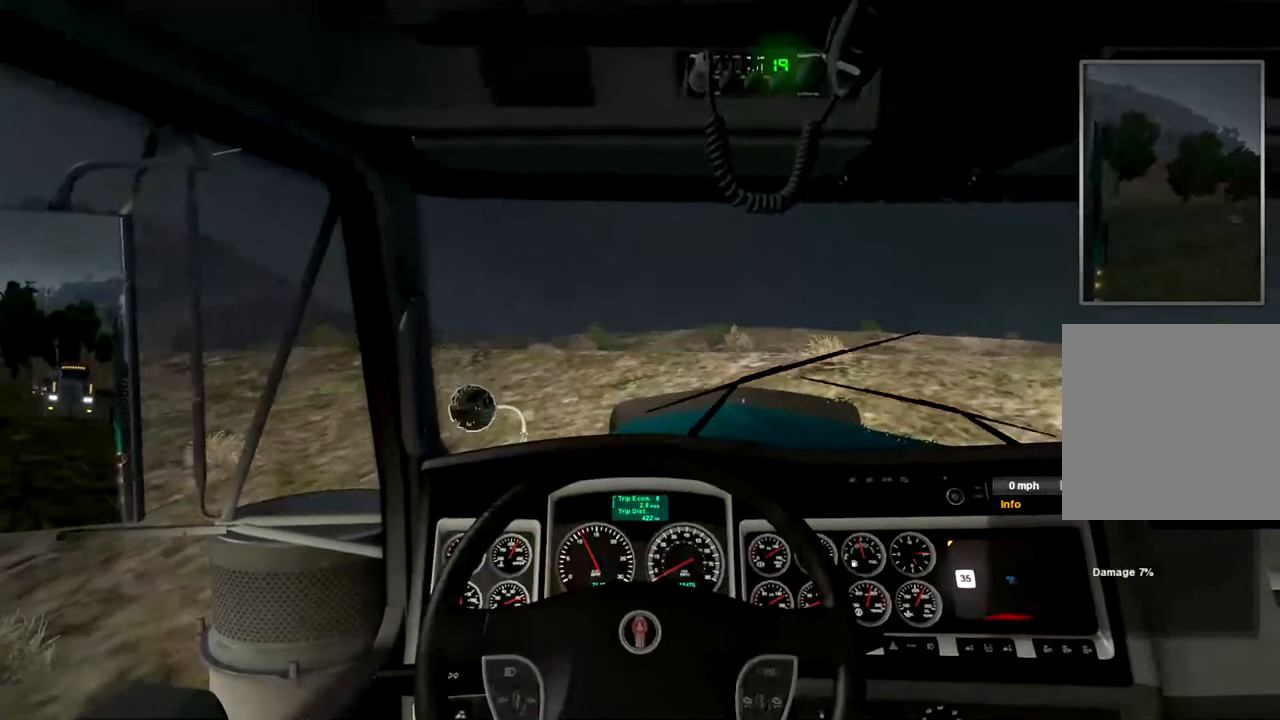
Gameplay with a controller (Xbox layout); each line is a JSON object with the inputs held at the frame after it (dt_ms = milliseconds from this image to that frame). "events" lists button and stick changes between this image and that frame as [ms after this image, input, new state], when the widget could be followed in between. Not read: X.
{"dt_ms": 500, "buttons": [], "left_stick": "center", "right_stick": "center", "events": []}
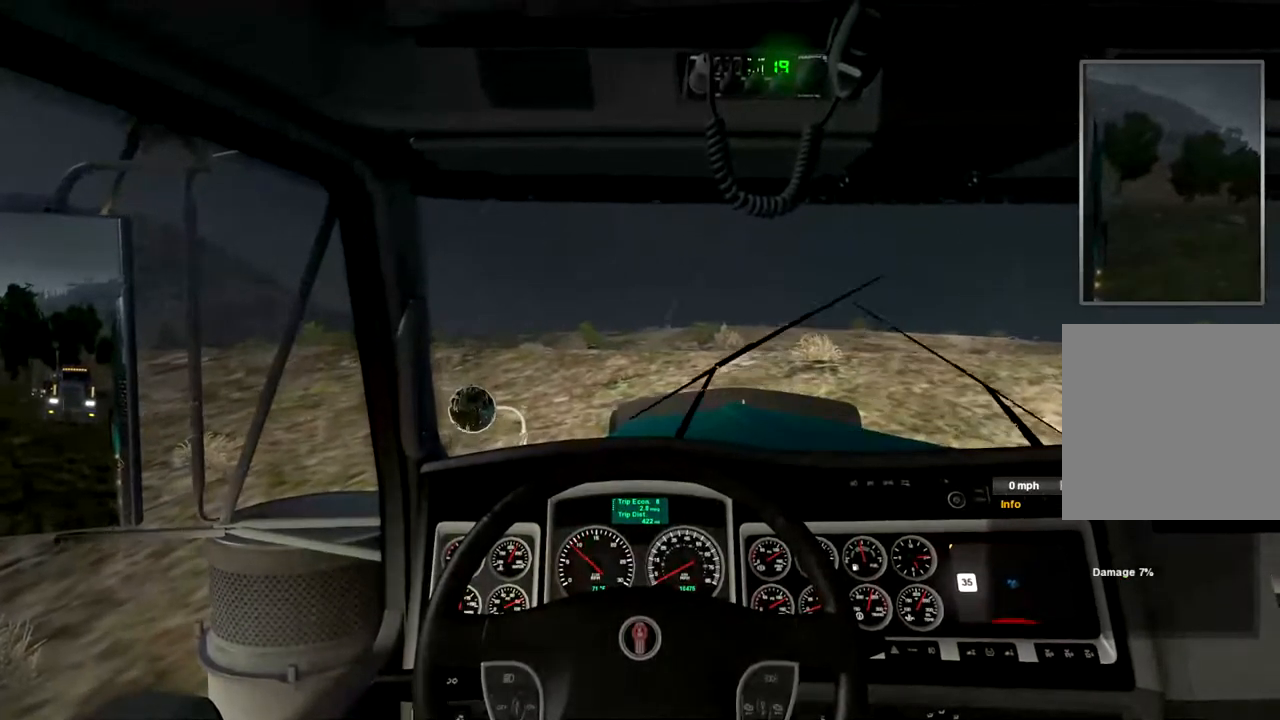
{"dt_ms": 1000, "buttons": [], "left_stick": "right", "right_stick": "center", "events": [[67, "L2", "down"], [500, "L2", "up"], [800, "left_stick", "right"]]}
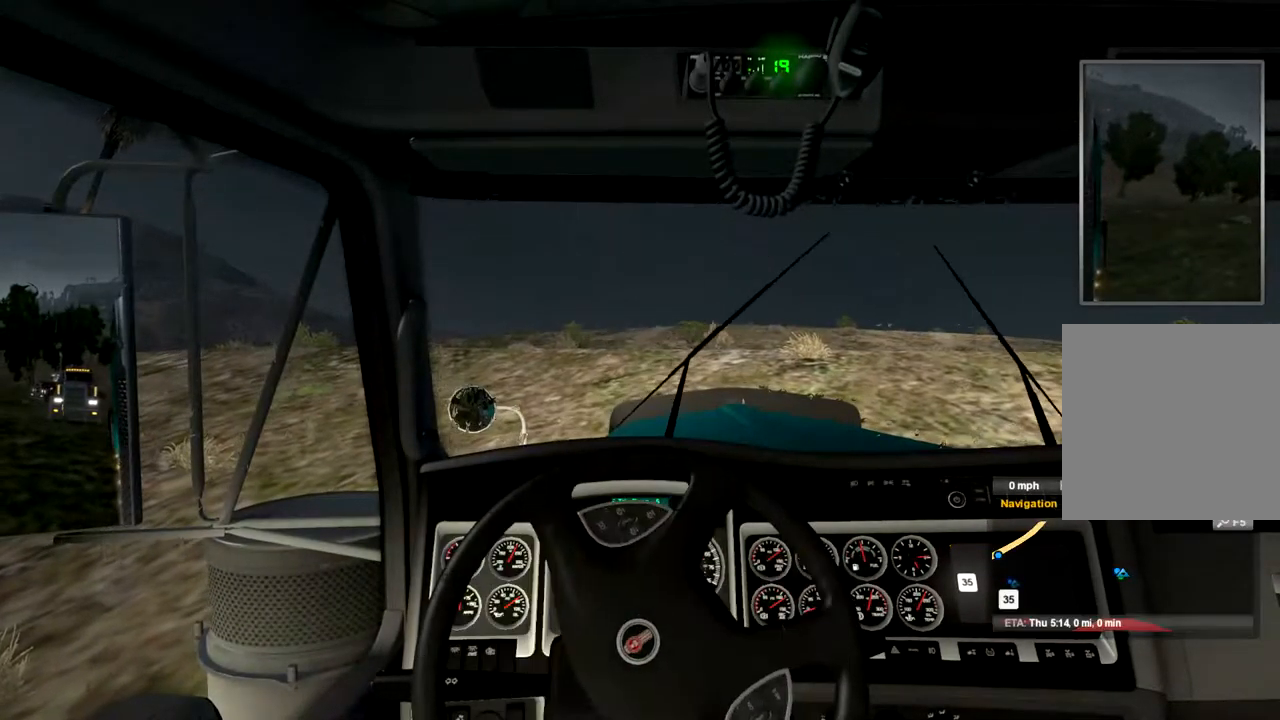
{"dt_ms": 500, "buttons": [], "left_stick": "right", "right_stick": "center", "events": []}
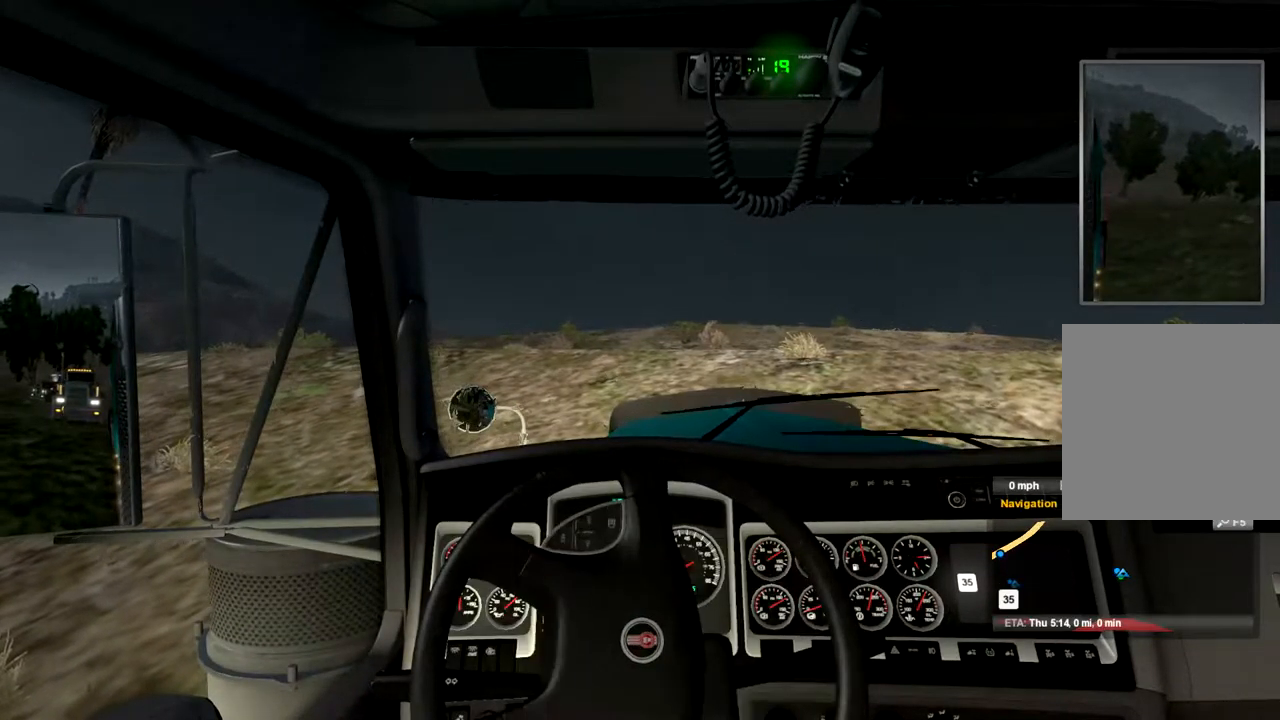
{"dt_ms": 500, "buttons": [], "left_stick": "right", "right_stick": "center", "events": []}
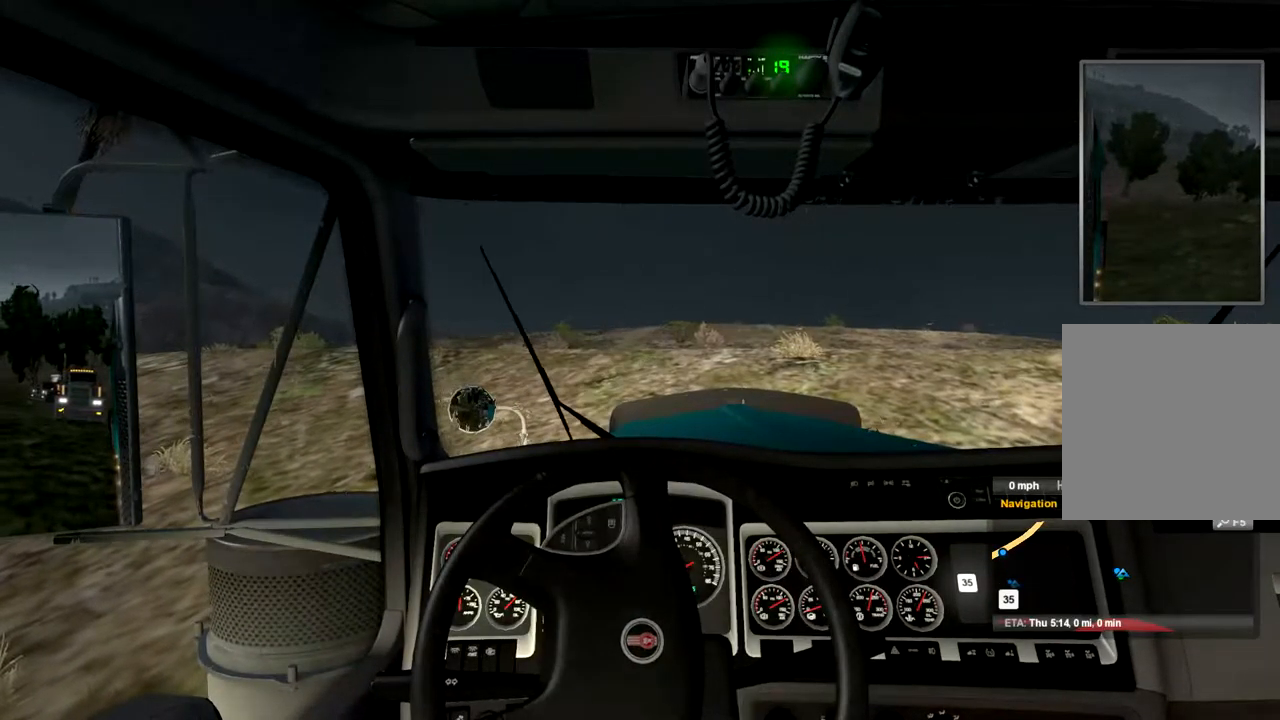
{"dt_ms": 500, "buttons": ["R2"], "left_stick": "right", "right_stick": "center", "events": [[500, "R2", "down"]]}
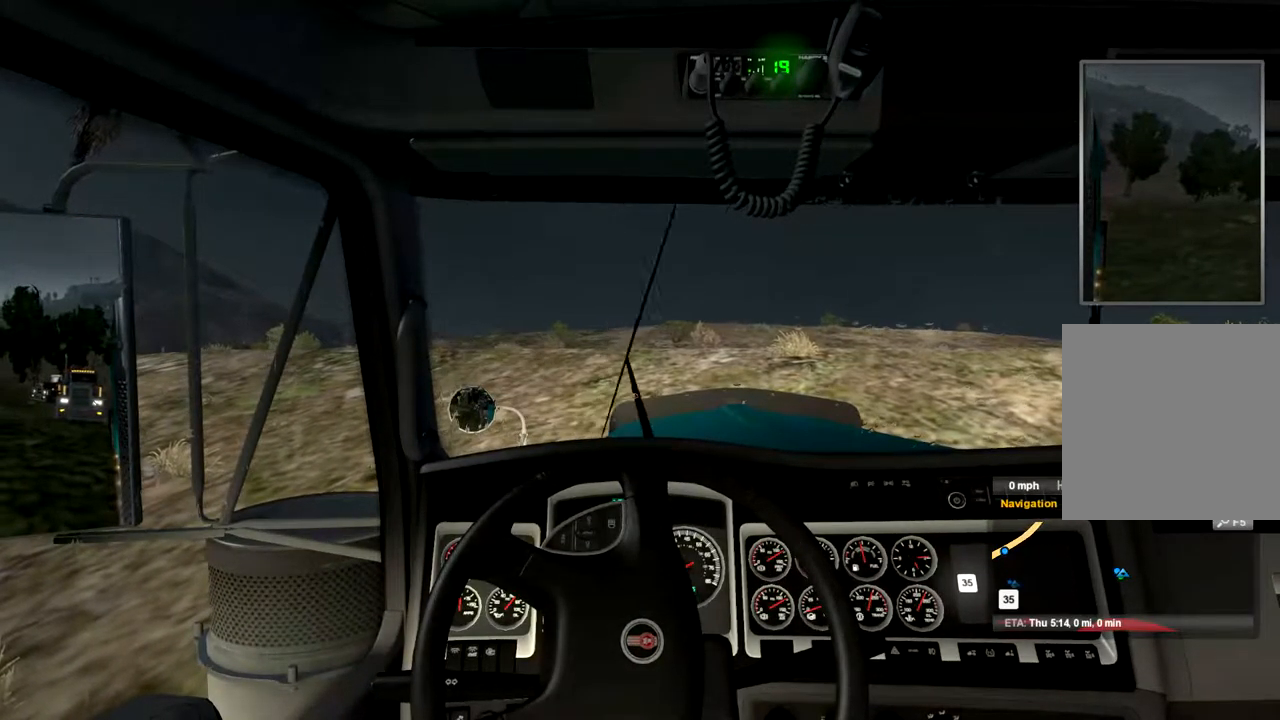
{"dt_ms": 500, "buttons": ["R2"], "left_stick": "right", "right_stick": "center", "events": []}
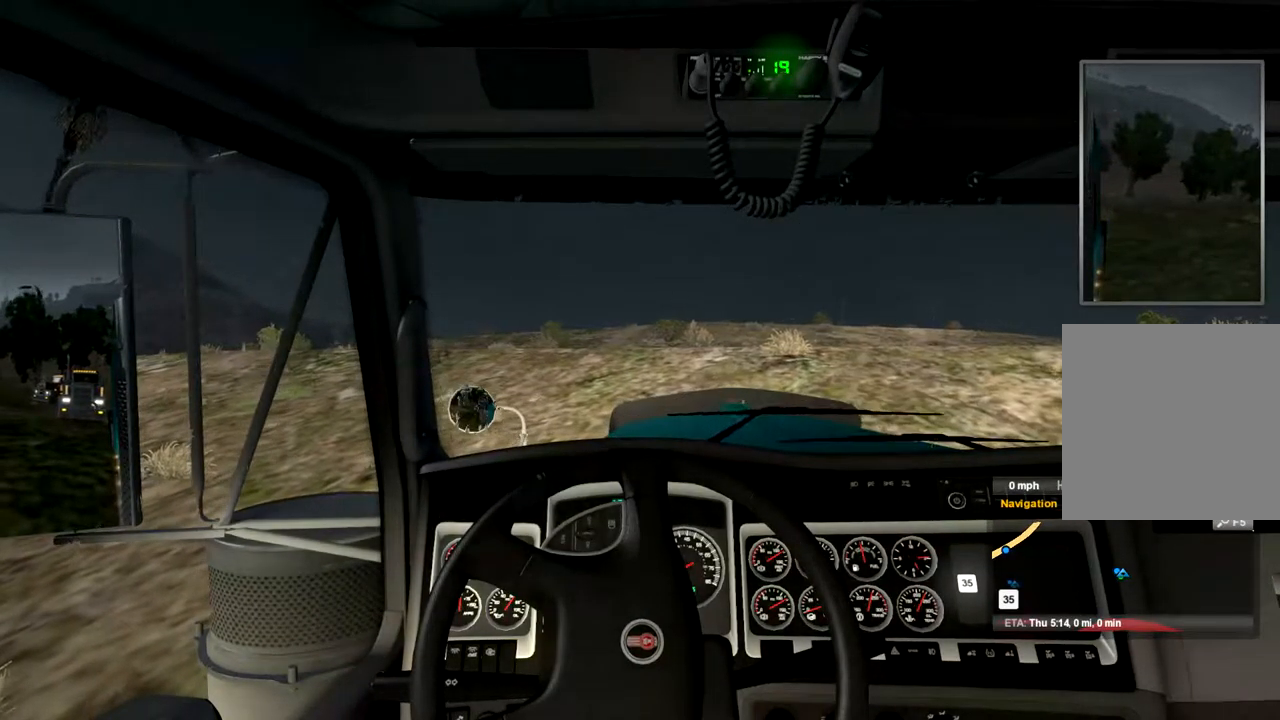
{"dt_ms": 500, "buttons": ["R2"], "left_stick": "right", "right_stick": "center", "events": []}
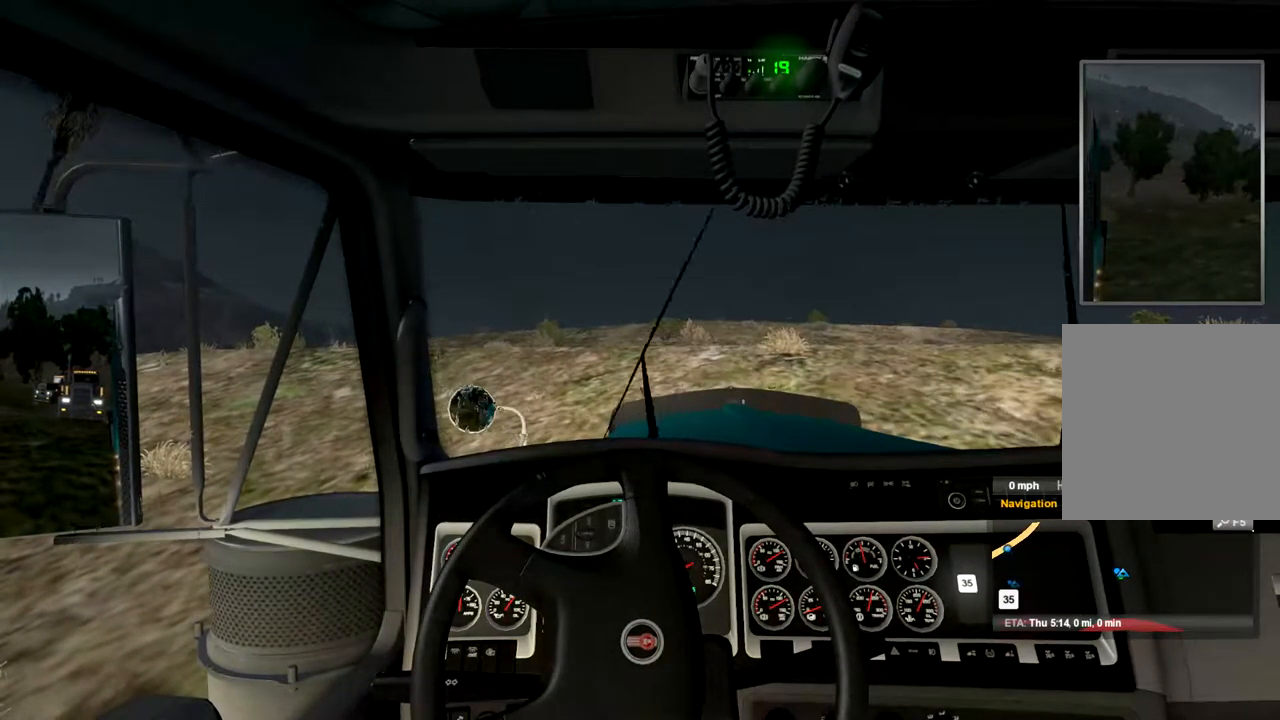
{"dt_ms": 500, "buttons": ["R2"], "left_stick": "right", "right_stick": "center", "events": []}
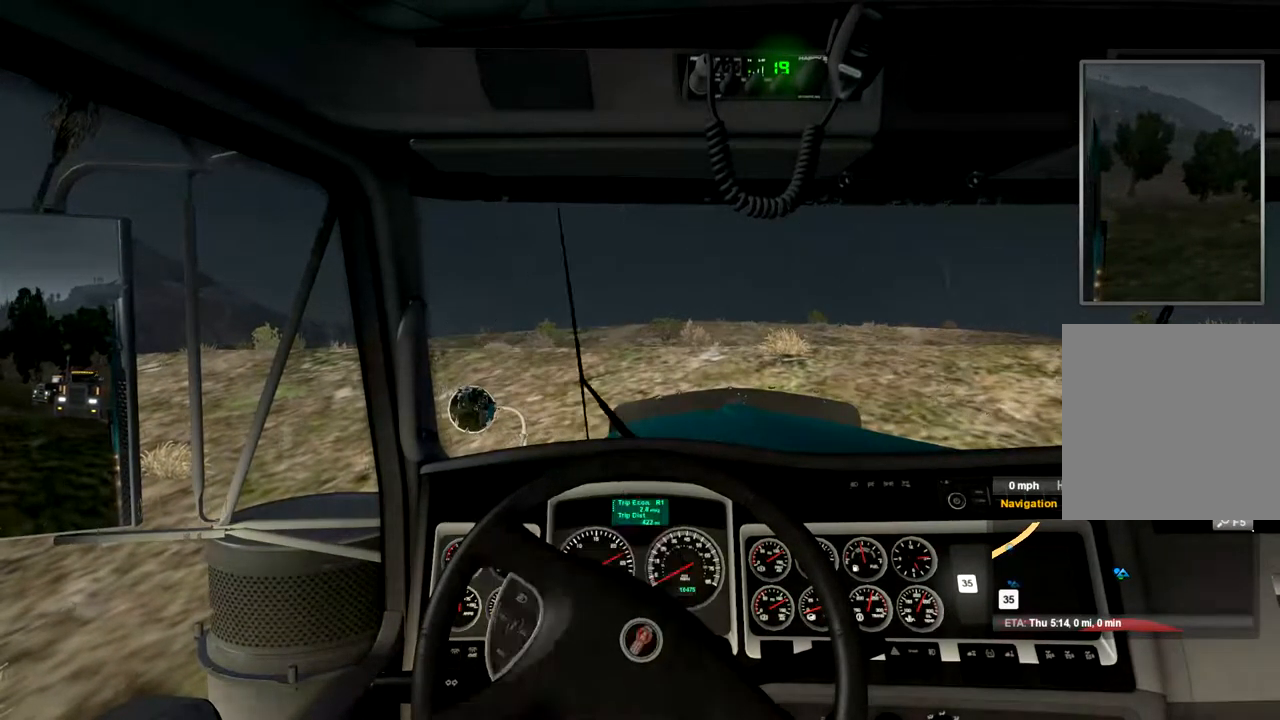
{"dt_ms": 533, "buttons": ["R2"], "left_stick": "left", "right_stick": "center", "events": [[100, "left_stick", "center"], [200, "left_stick", "left"]]}
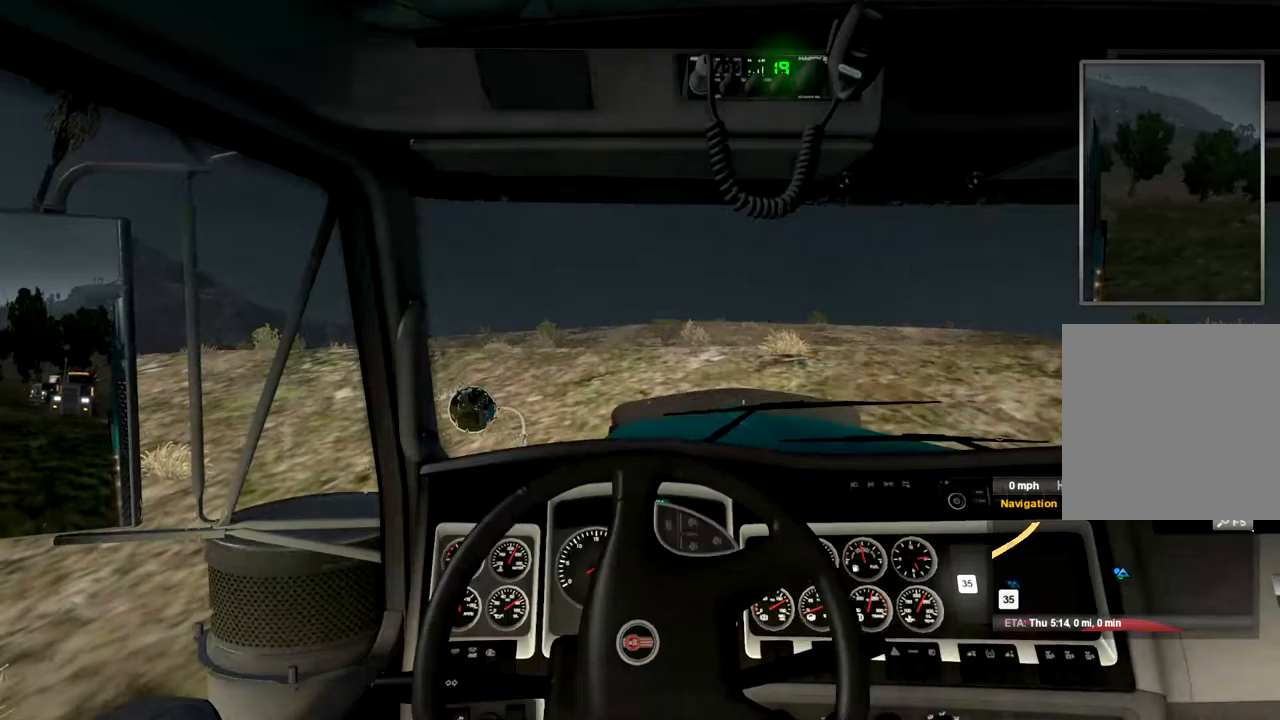
{"dt_ms": 500, "buttons": [], "left_stick": "left", "right_stick": "center", "events": [[67, "R2", "up"]]}
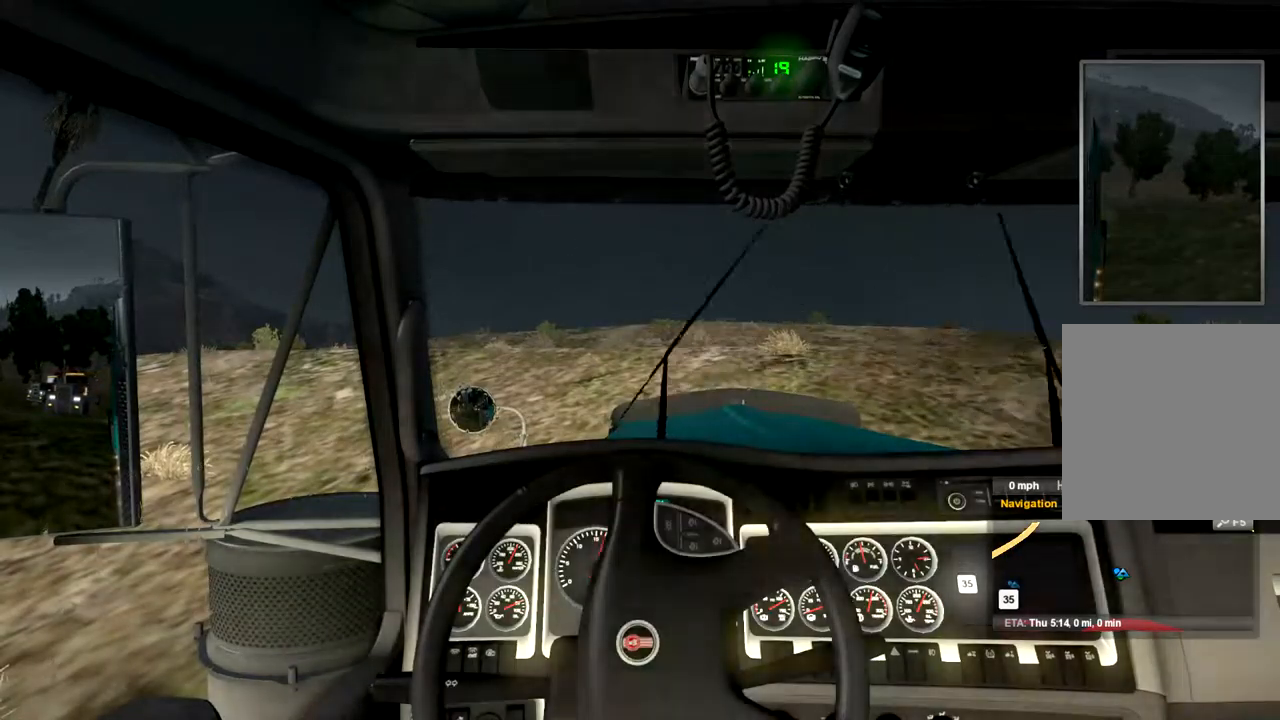
{"dt_ms": 500, "buttons": ["R2"], "left_stick": "left", "right_stick": "center", "events": [[200, "R2", "down"]]}
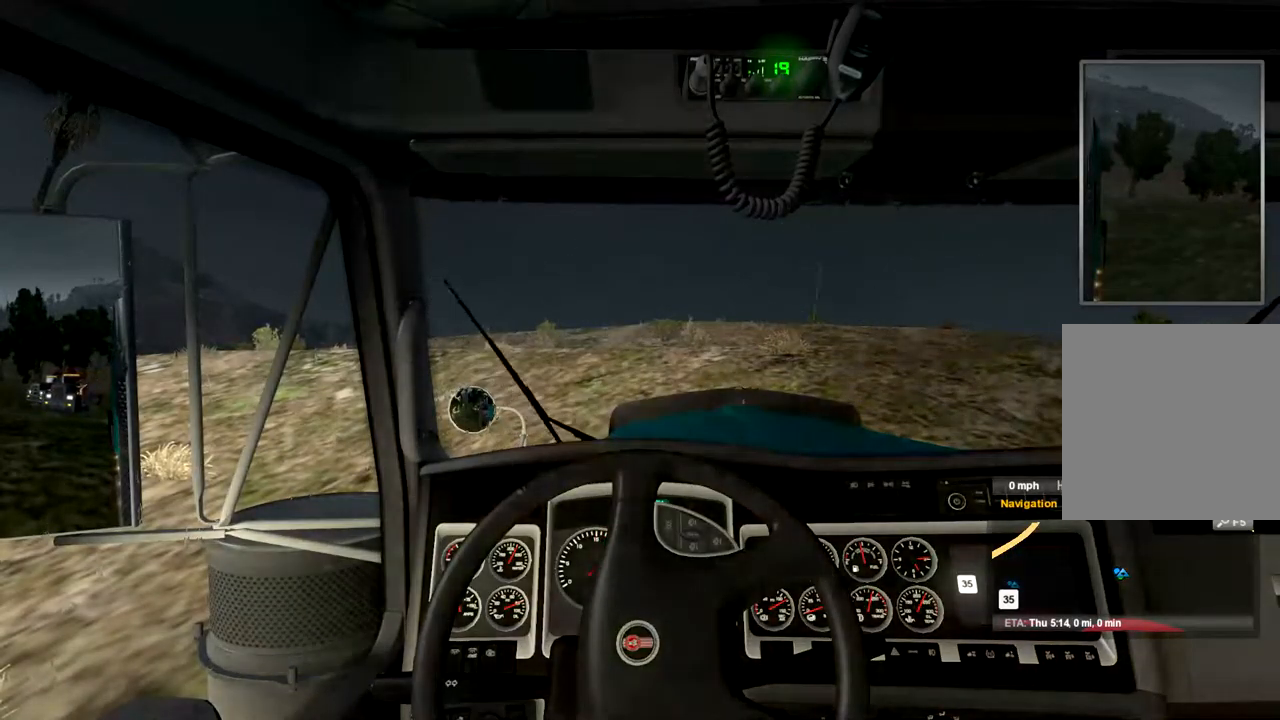
{"dt_ms": 500, "buttons": [], "left_stick": "right", "right_stick": "center", "events": [[400, "R2", "up"], [433, "left_stick", "right"]]}
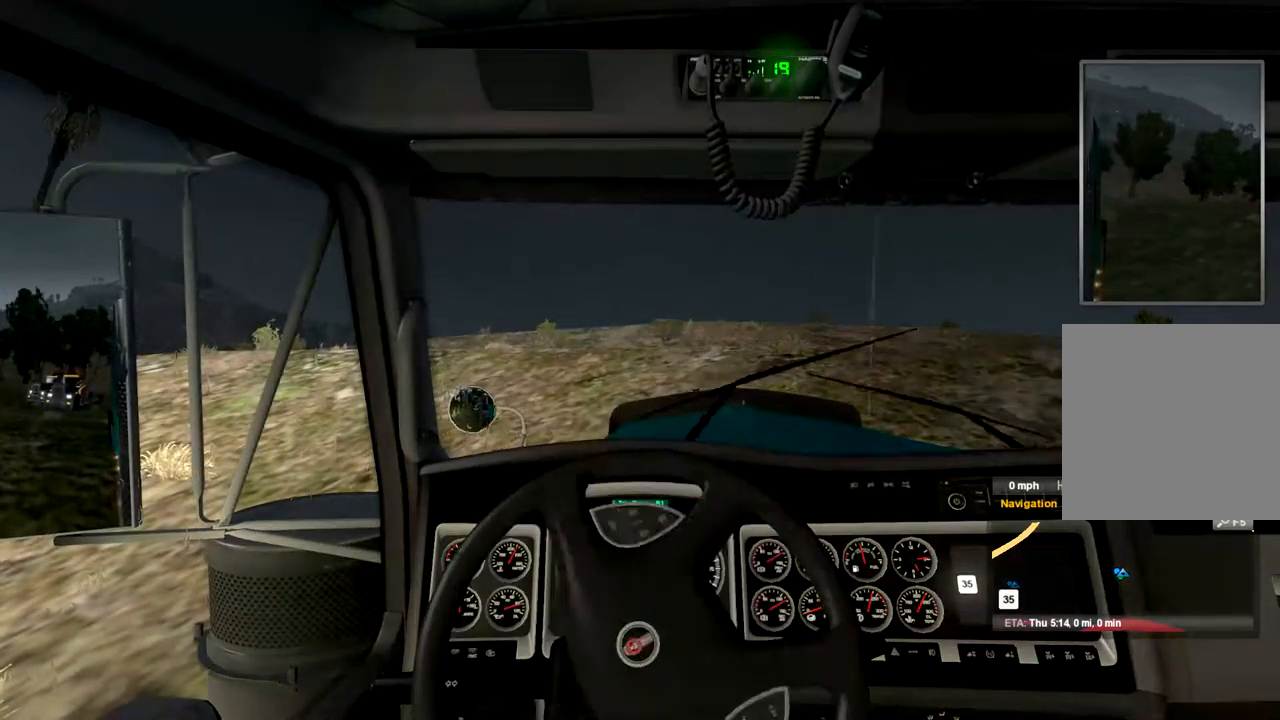
{"dt_ms": 500, "buttons": ["R2"], "left_stick": "right", "right_stick": "center", "events": [[267, "R2", "down"]]}
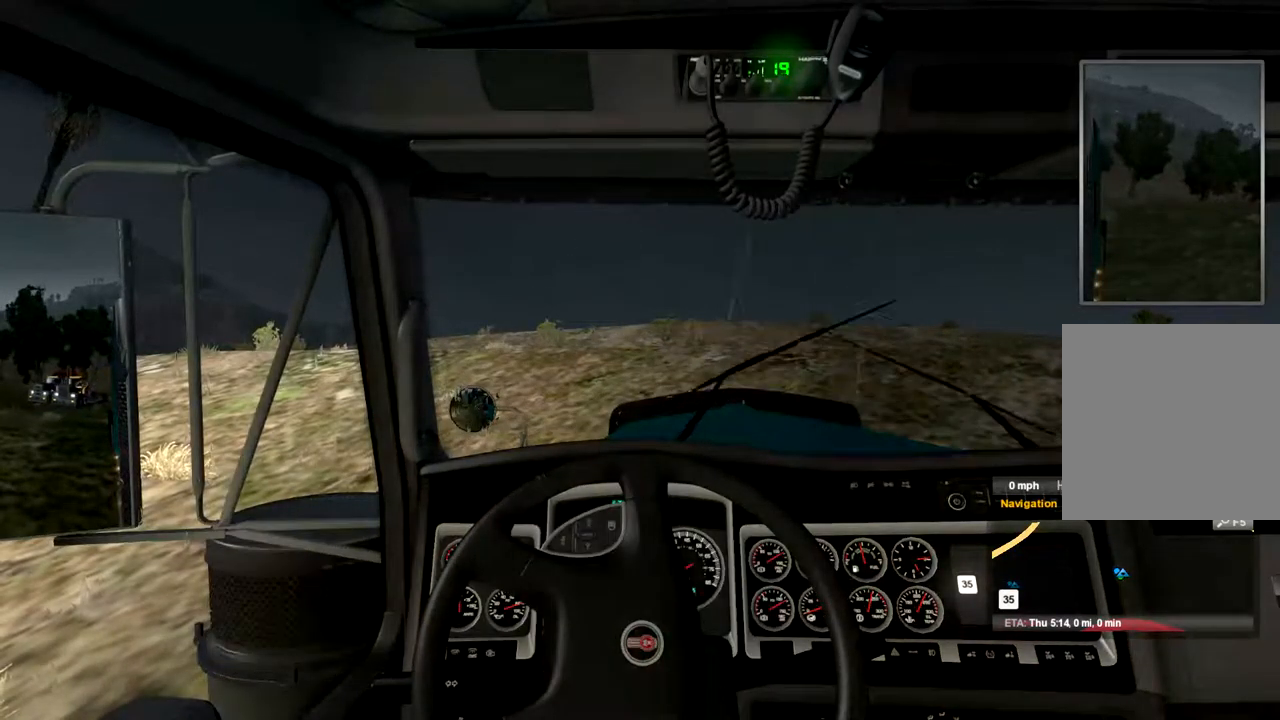
{"dt_ms": 500, "buttons": [], "left_stick": "center", "right_stick": "center", "events": [[33, "R2", "up"], [67, "left_stick", "center"]]}
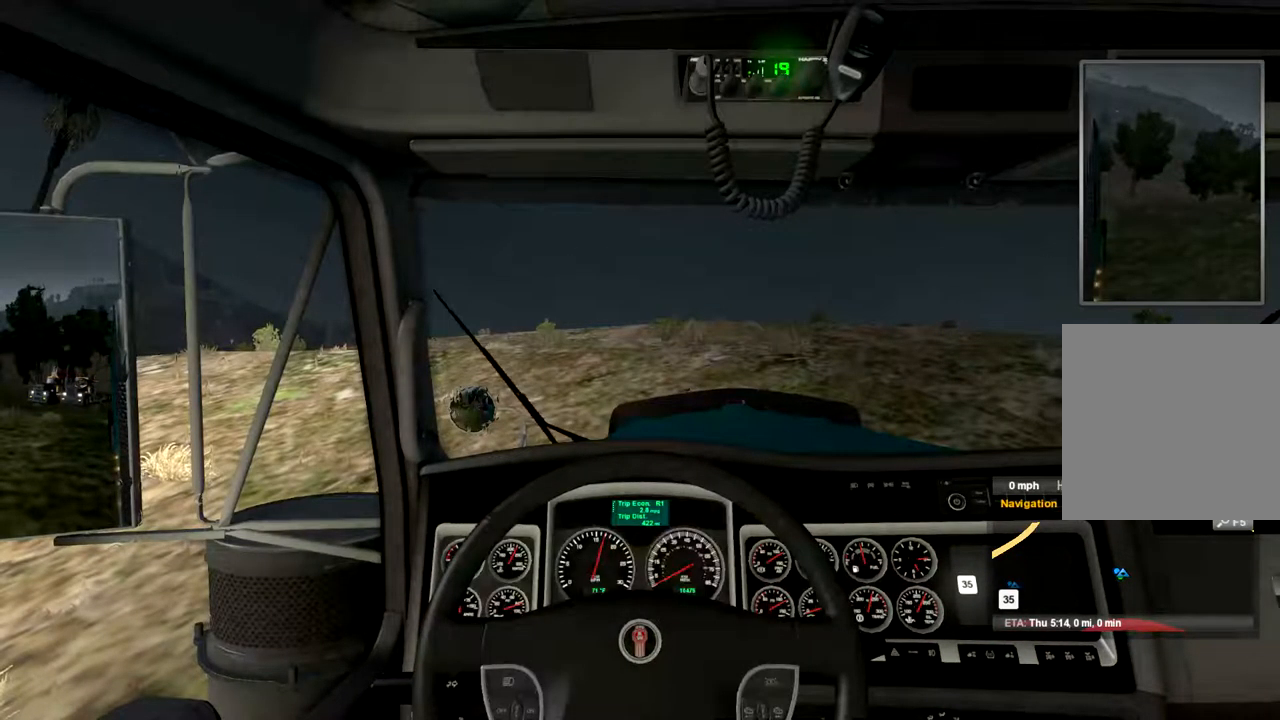
{"dt_ms": 500, "buttons": [], "left_stick": "center", "right_stick": "center", "events": []}
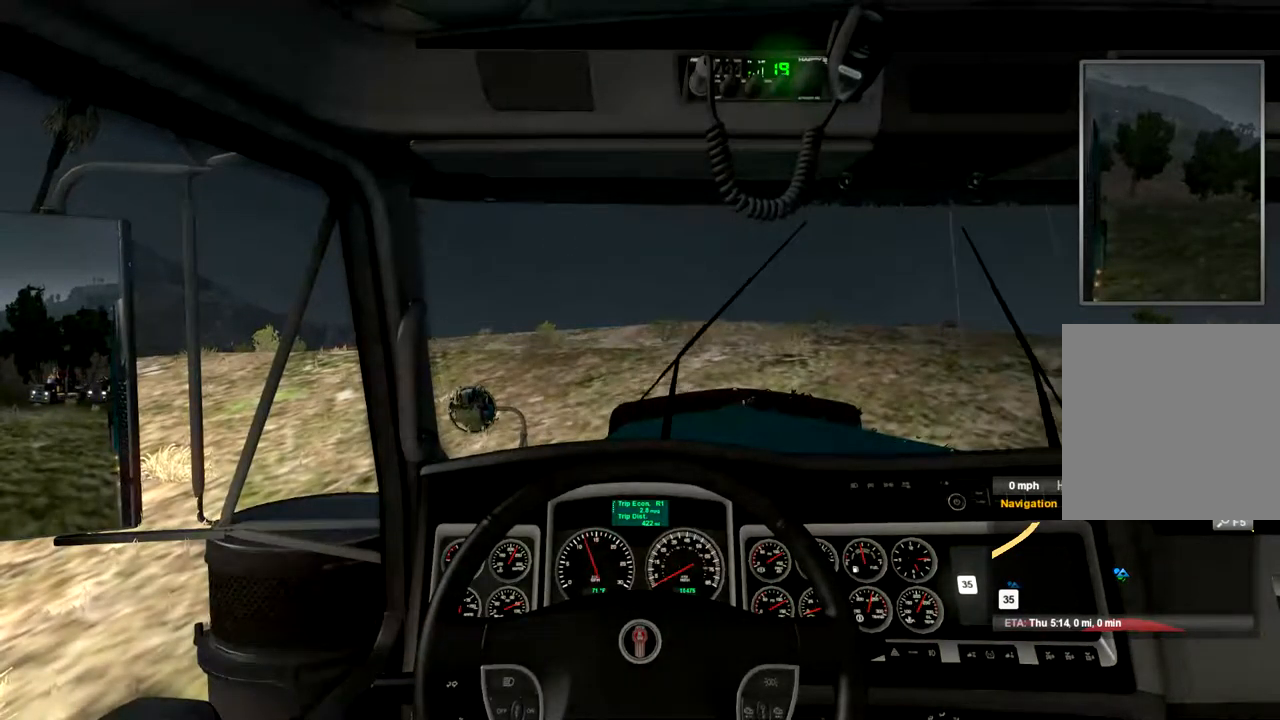
{"dt_ms": 500, "buttons": [], "left_stick": "center", "right_stick": "center", "events": []}
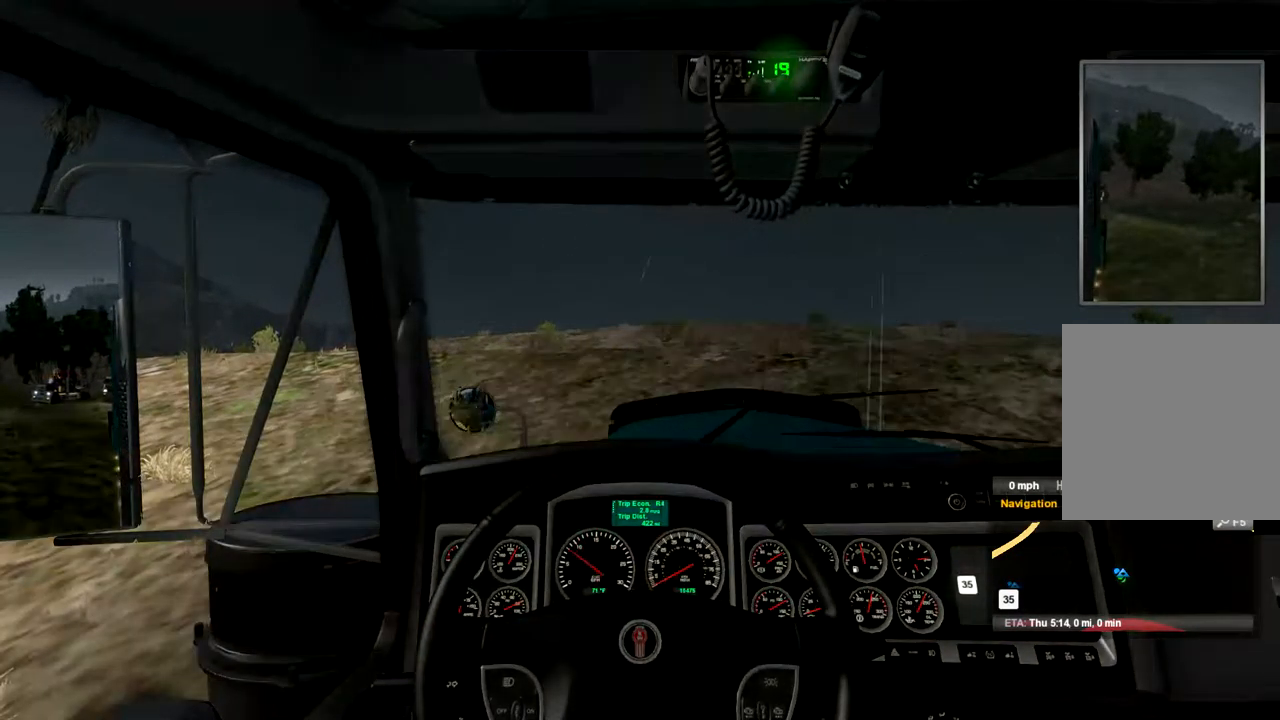
{"dt_ms": 500, "buttons": ["R2"], "left_stick": "center", "right_stick": "center", "events": [[233, "R2", "down"]]}
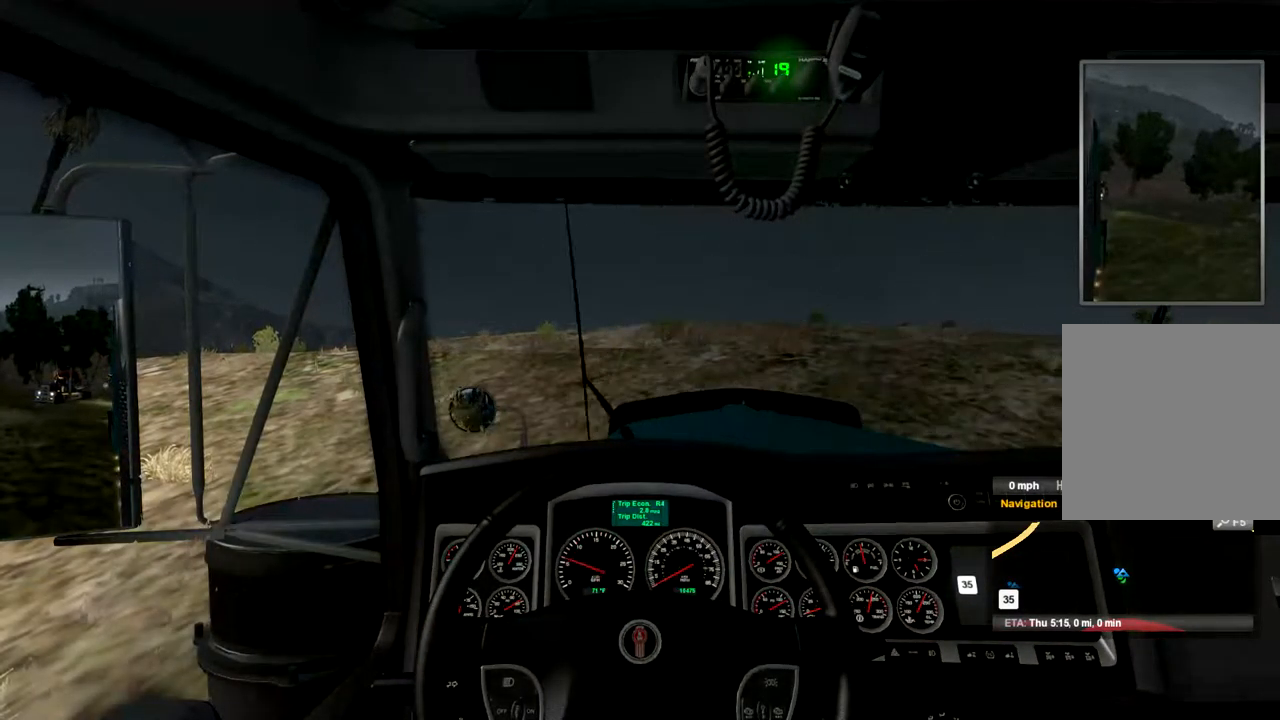
{"dt_ms": 500, "buttons": ["R2"], "left_stick": "left", "right_stick": "center", "events": [[67, "left_stick", "left"]]}
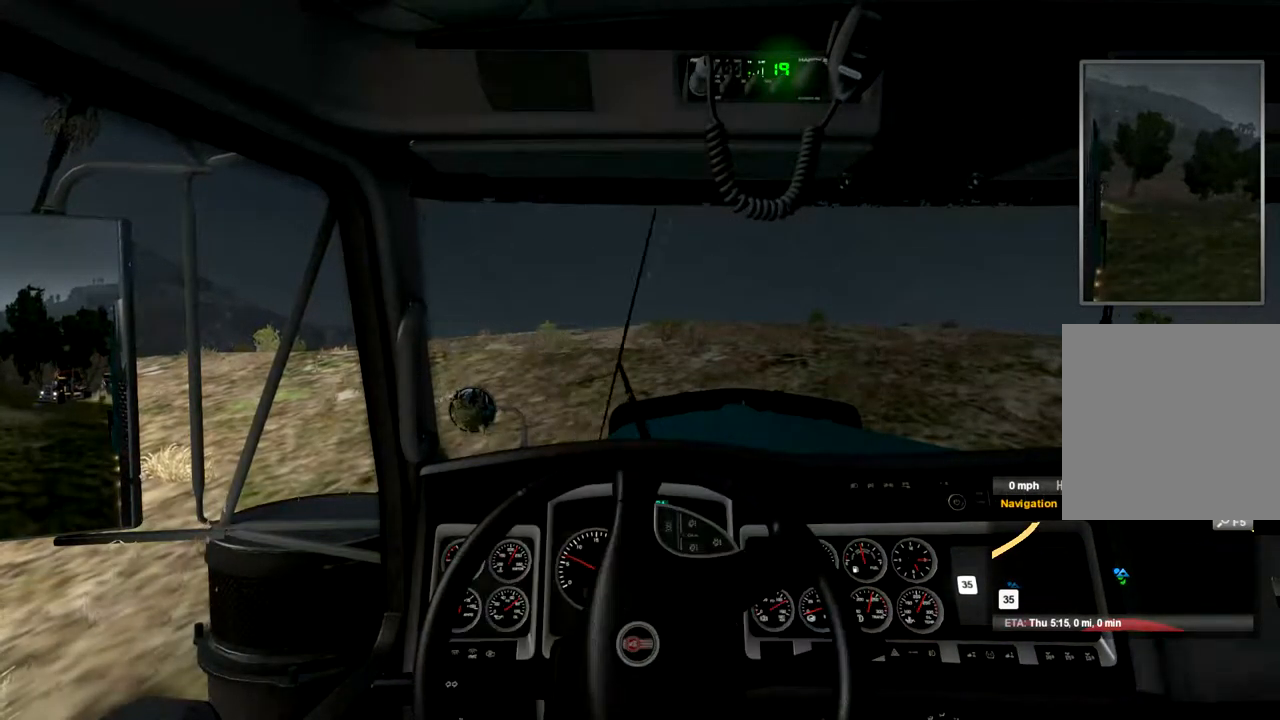
{"dt_ms": 500, "buttons": ["R2"], "left_stick": "left", "right_stick": "center", "events": []}
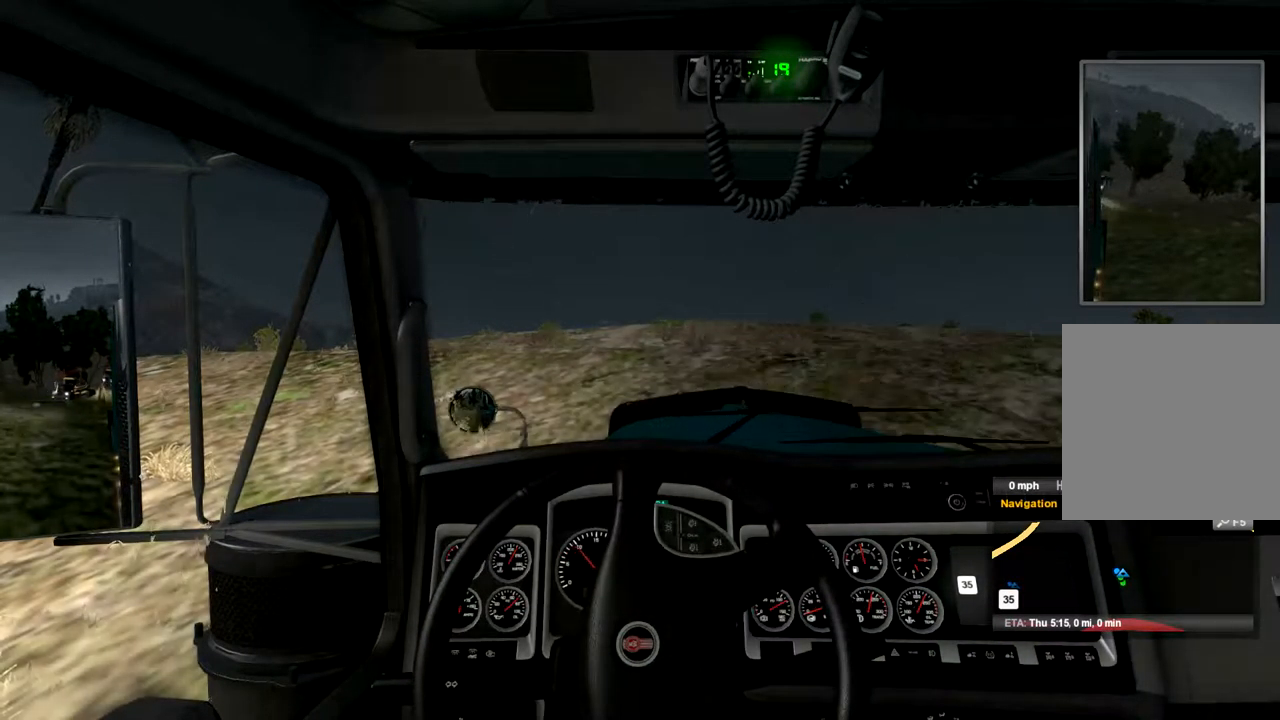
{"dt_ms": 467, "buttons": ["R2"], "left_stick": "center", "right_stick": "center", "events": [[100, "left_stick", "center"], [167, "R2", "up"], [434, "R2", "down"]]}